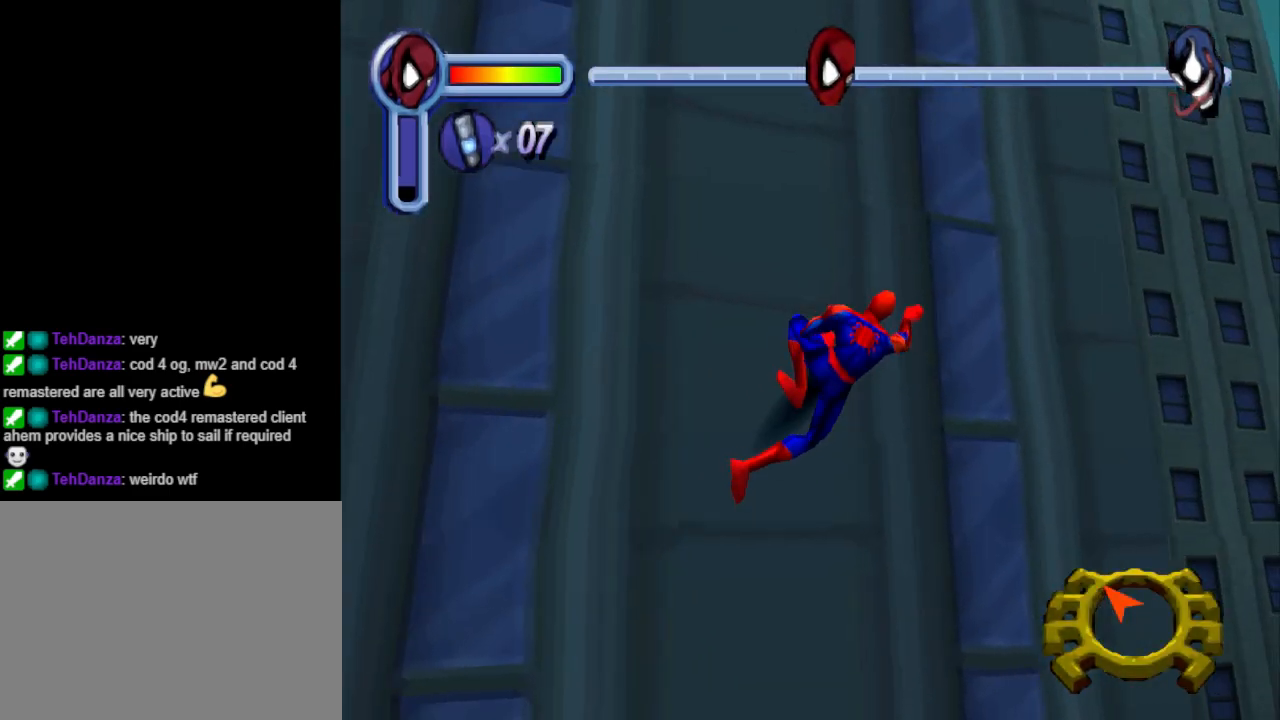
Gameplay with a controller (PlayStation layout); each line is a JSON object with the inputs held at the frame after it. "events" lists button and stick changes between this image and that frame as [ms after this image, input, new state], when the widget could be followed in between. Not read: L2 R2 left_stick right_stick.
{"buttons": ["L1", "DPAD_UP", "DPAD_RIGHT"], "events": [[100, "L1", "up"], [333, "L1", "down"]]}
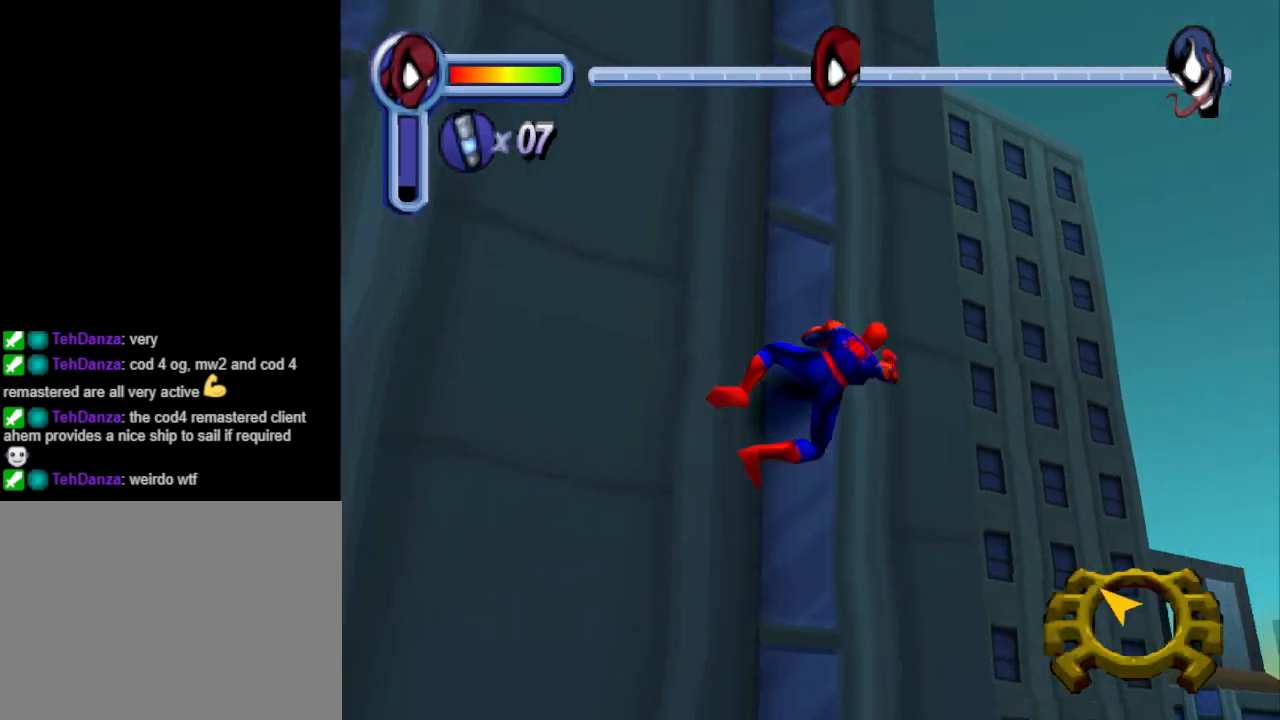
{"buttons": ["DPAD_UP", "DPAD_RIGHT"], "events": [[67, "L1", "up"]]}
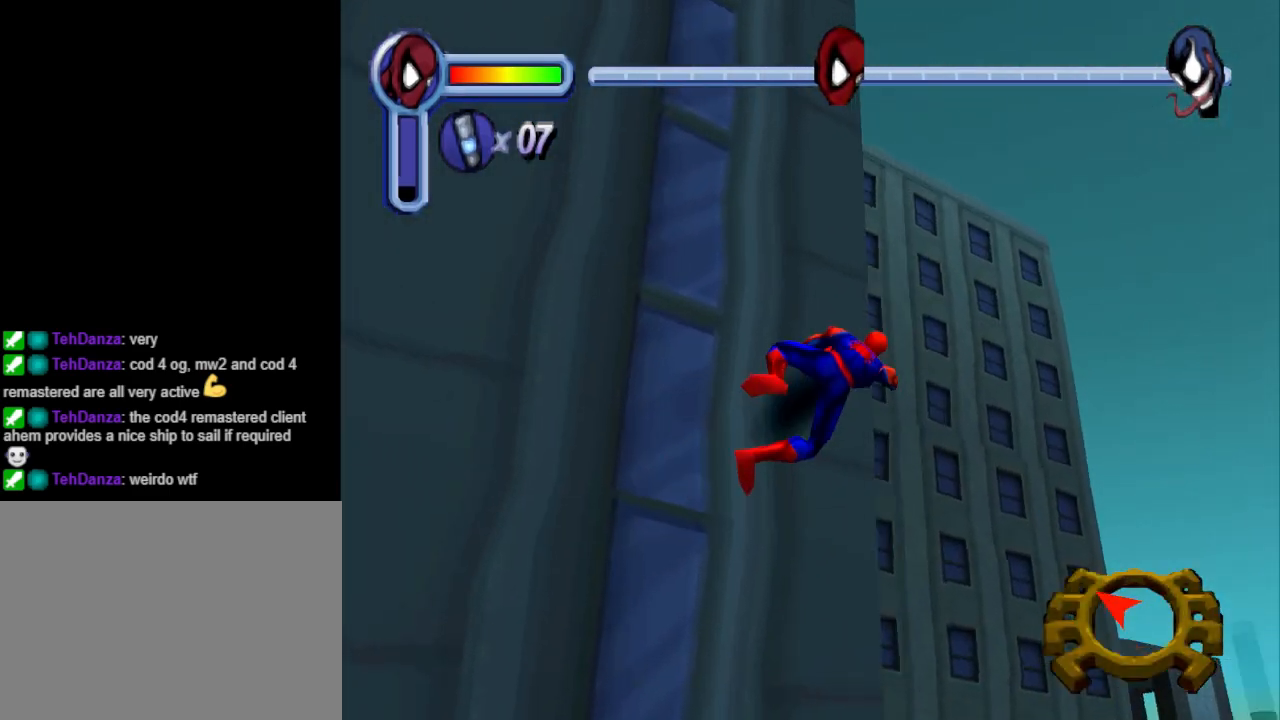
{"buttons": ["DPAD_RIGHT"], "events": [[367, "DPAD_UP", "up"]]}
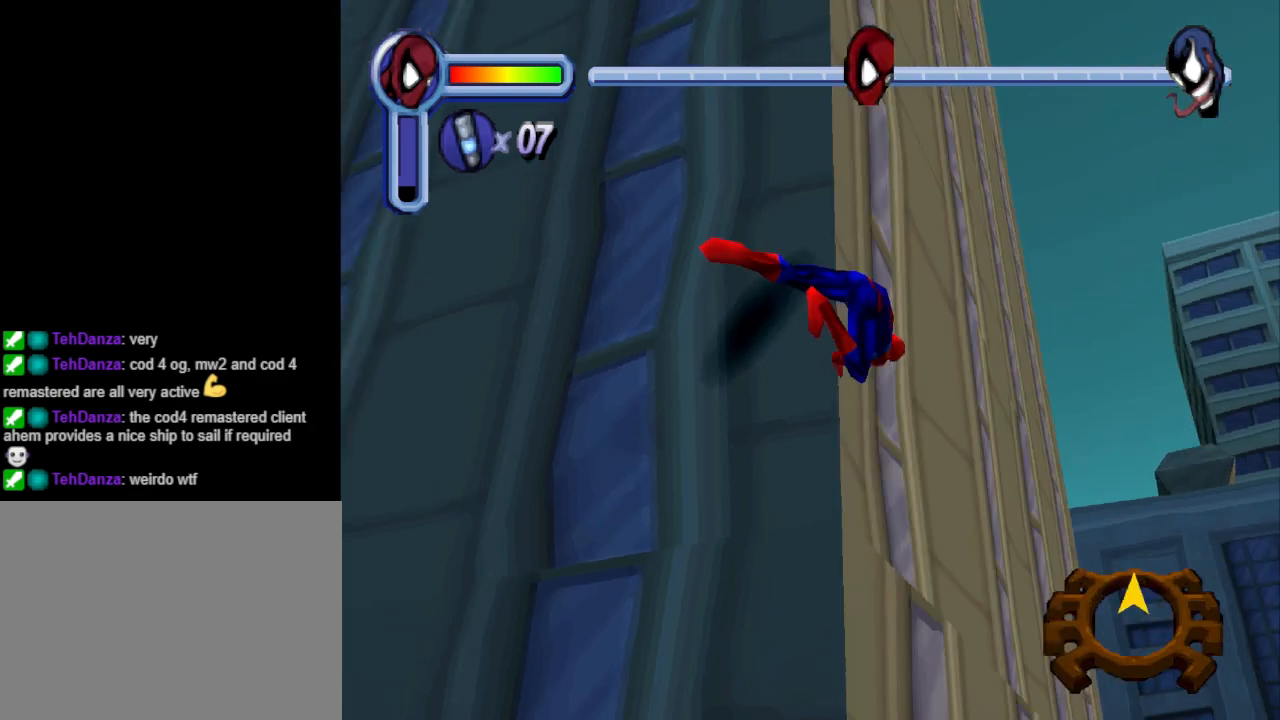
{"buttons": ["DPAD_RIGHT"], "events": []}
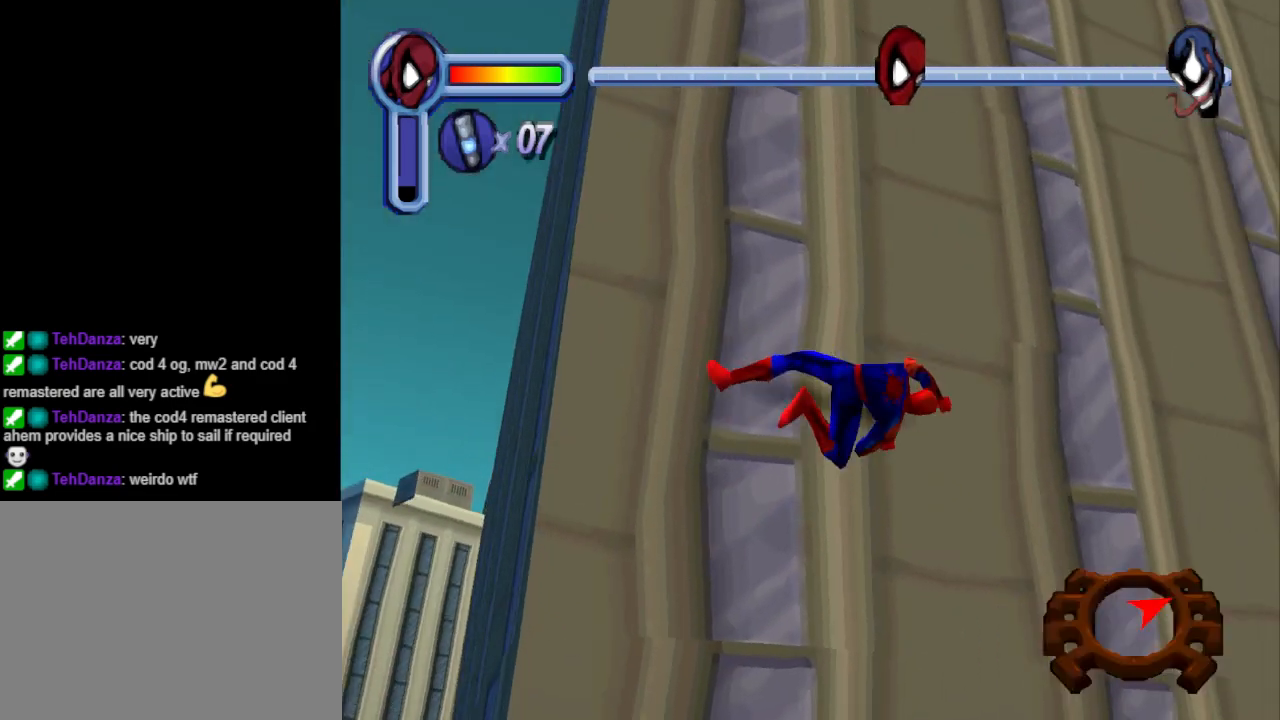
{"buttons": ["DPAD_UP", "DPAD_RIGHT"], "events": [[200, "DPAD_UP", "down"]]}
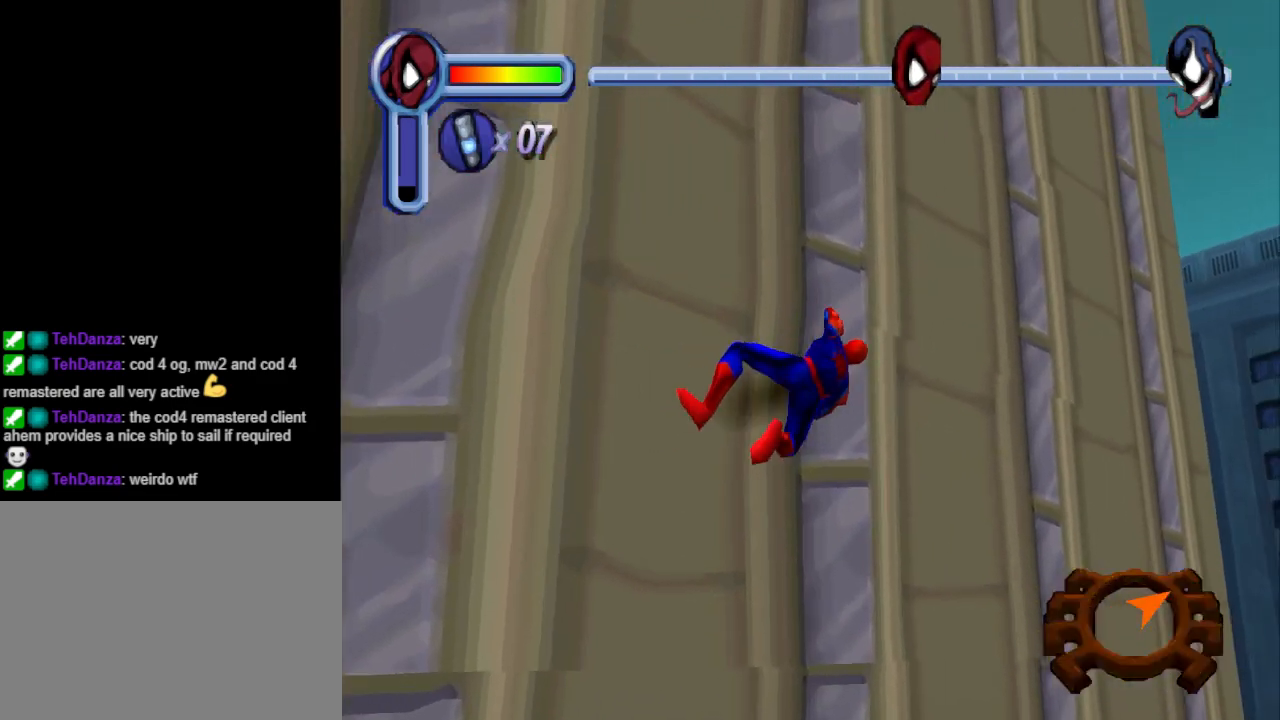
{"buttons": ["DPAD_UP", "DPAD_RIGHT"], "events": []}
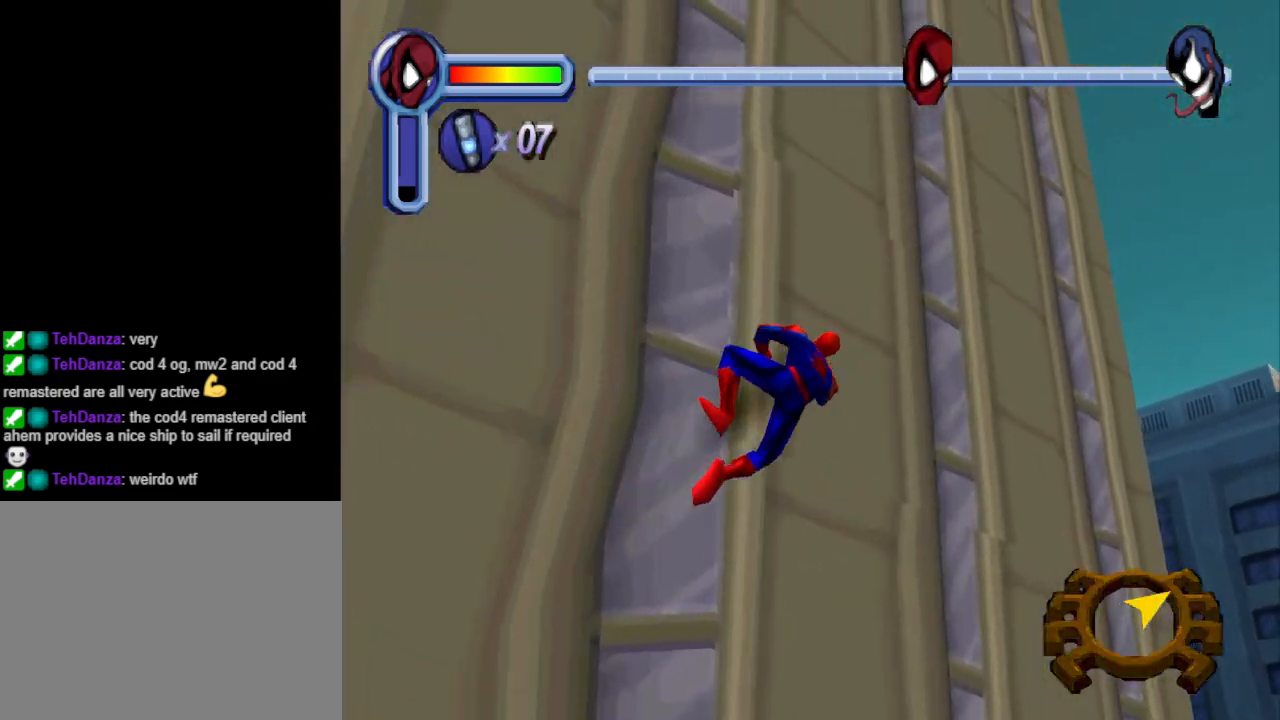
{"buttons": ["DPAD_UP", "DPAD_RIGHT"], "events": []}
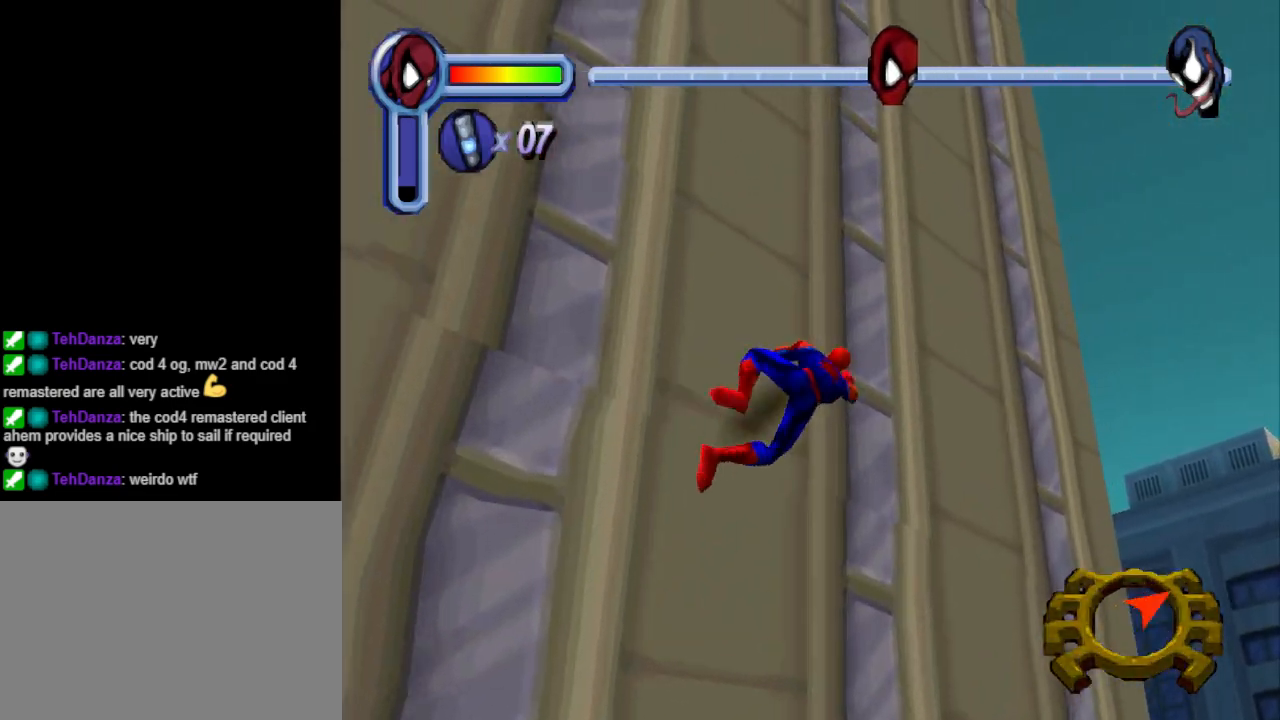
{"buttons": ["DPAD_RIGHT"], "events": [[200, "DPAD_UP", "up"]]}
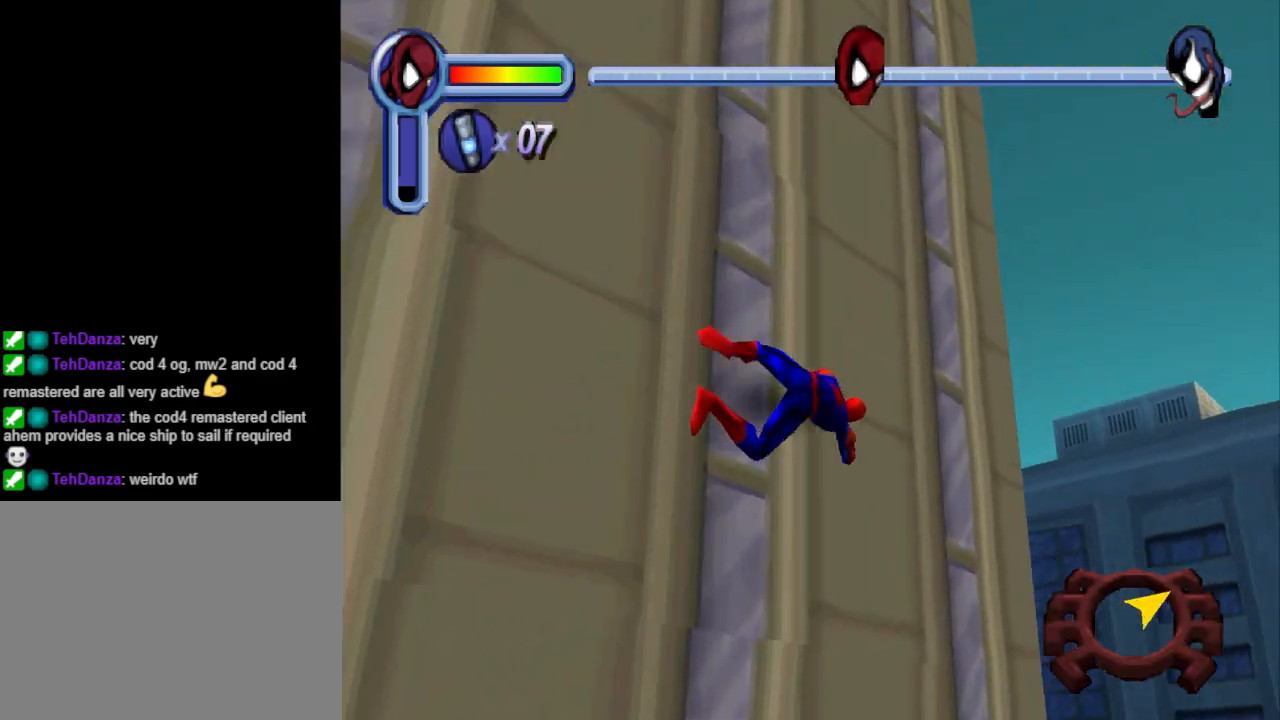
{"buttons": ["DPAD_UP", "DPAD_RIGHT"], "events": [[100, "DPAD_UP", "down"]]}
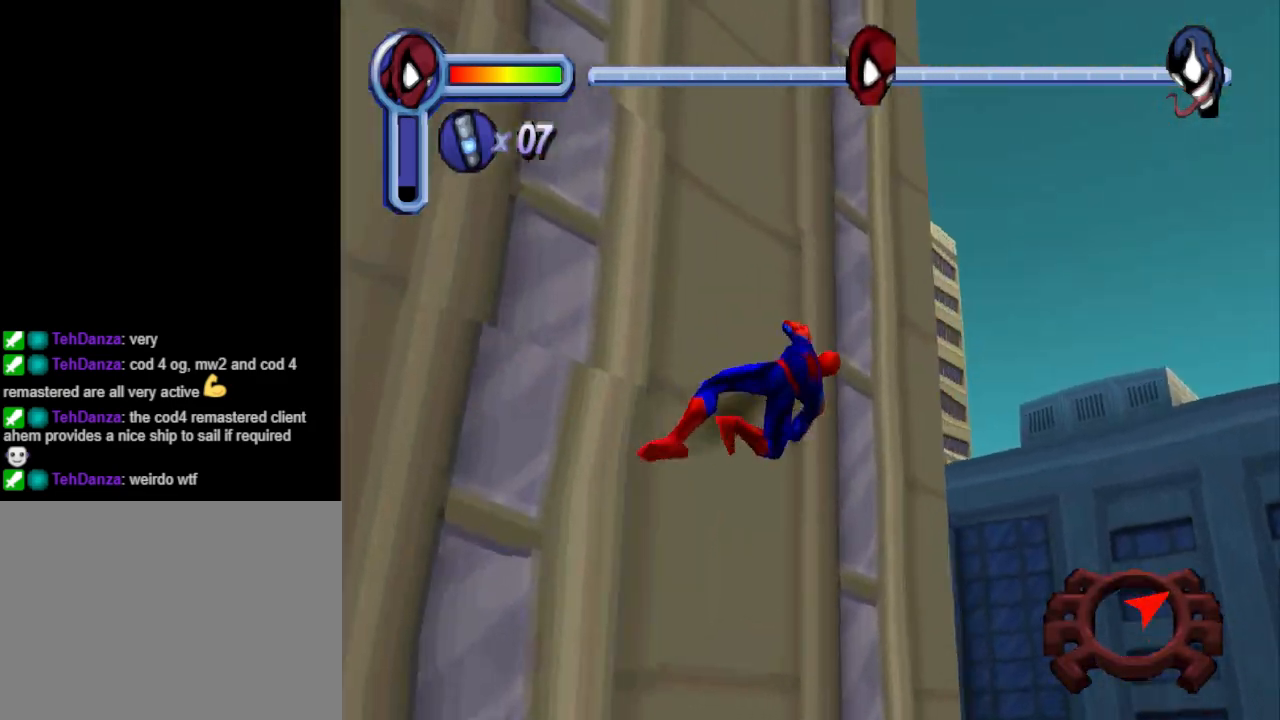
{"buttons": ["DPAD_UP", "DPAD_RIGHT"], "events": []}
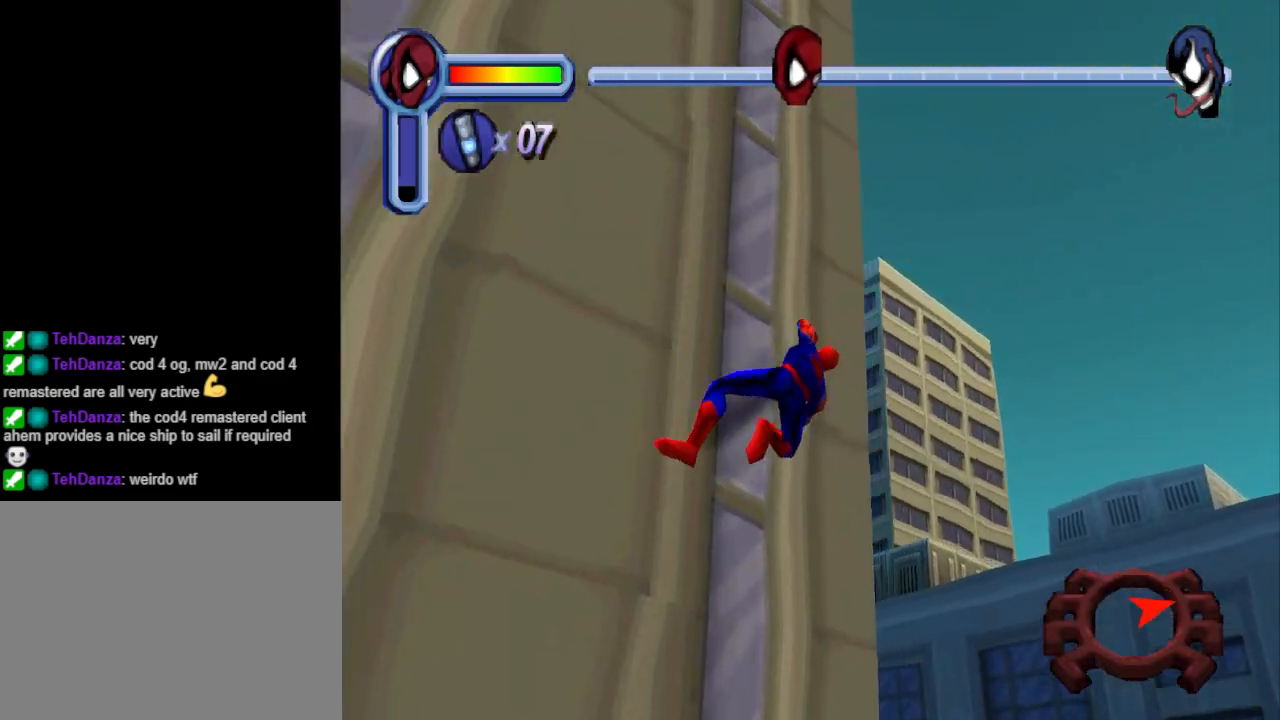
{"buttons": ["CROSS", "DPAD_UP", "DPAD_RIGHT"], "events": [[200, "CROSS", "down"]]}
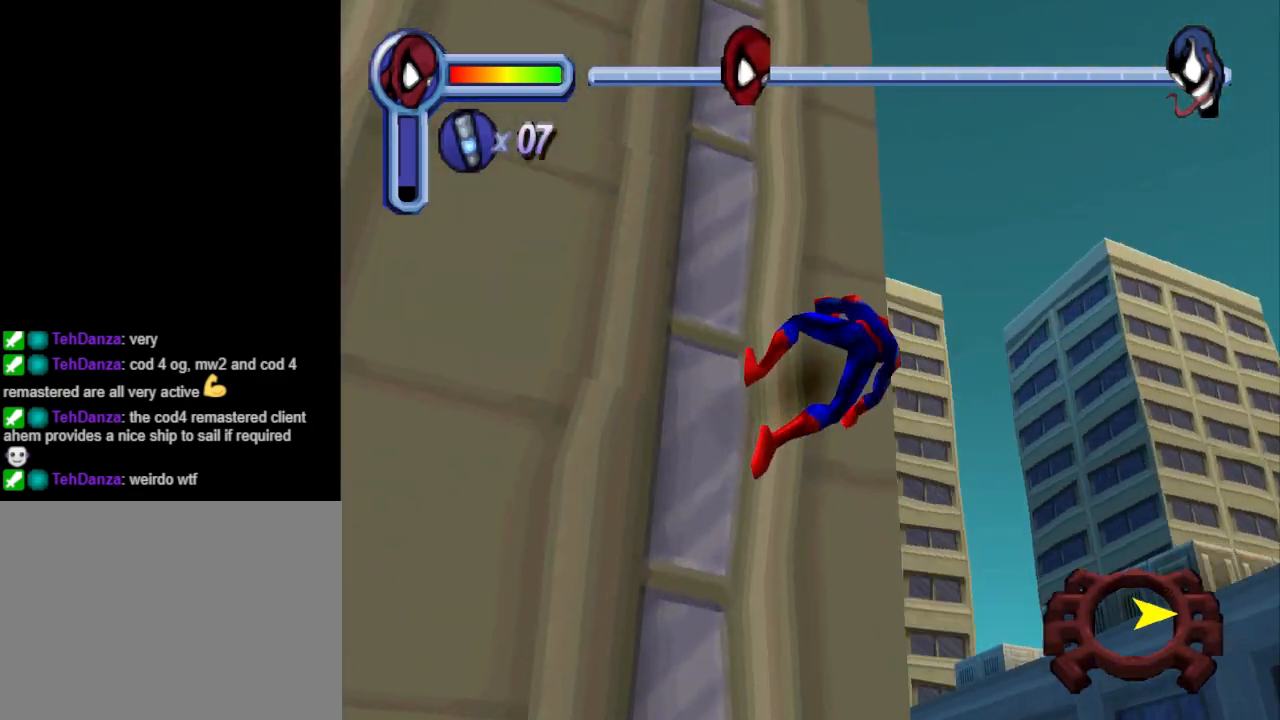
{"buttons": ["DPAD_RIGHT"], "events": [[267, "DPAD_UP", "up"], [300, "CROSS", "up"]]}
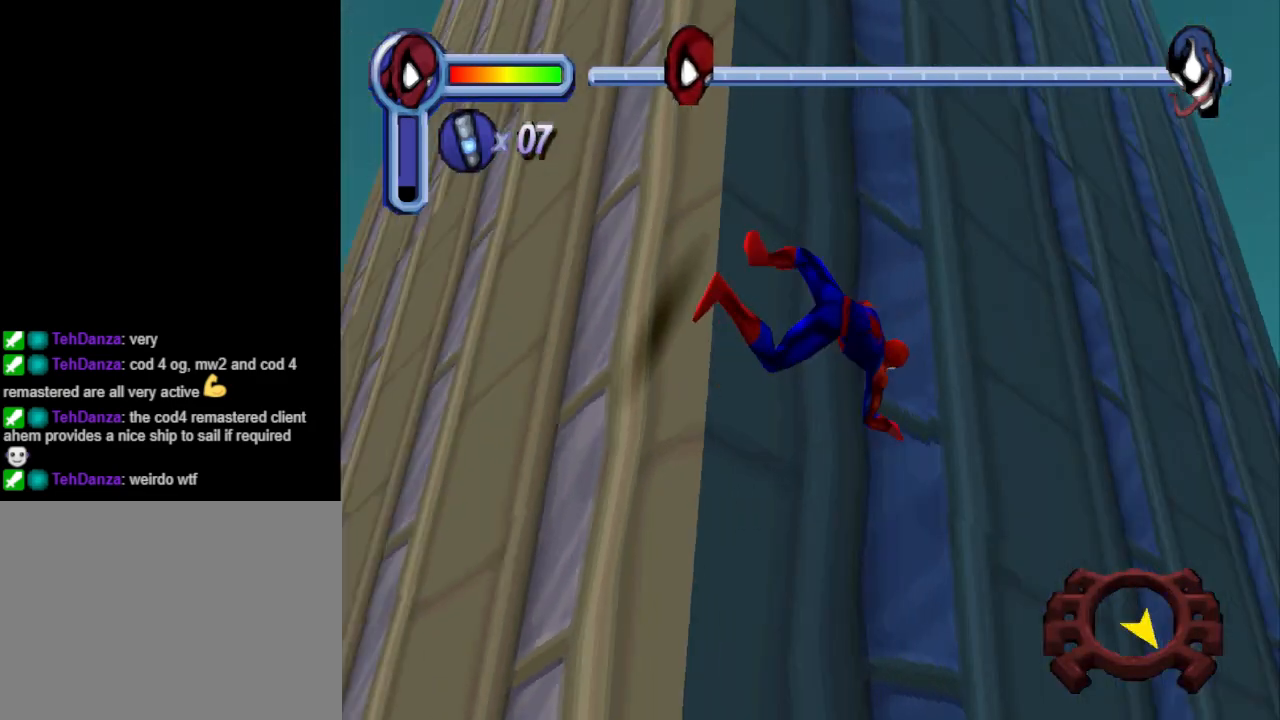
{"buttons": ["CROSS", "DPAD_DOWN", "DPAD_RIGHT"], "events": [[200, "CROSS", "down"], [300, "DPAD_DOWN", "down"], [333, "CROSS", "up"], [400, "CROSS", "down"]]}
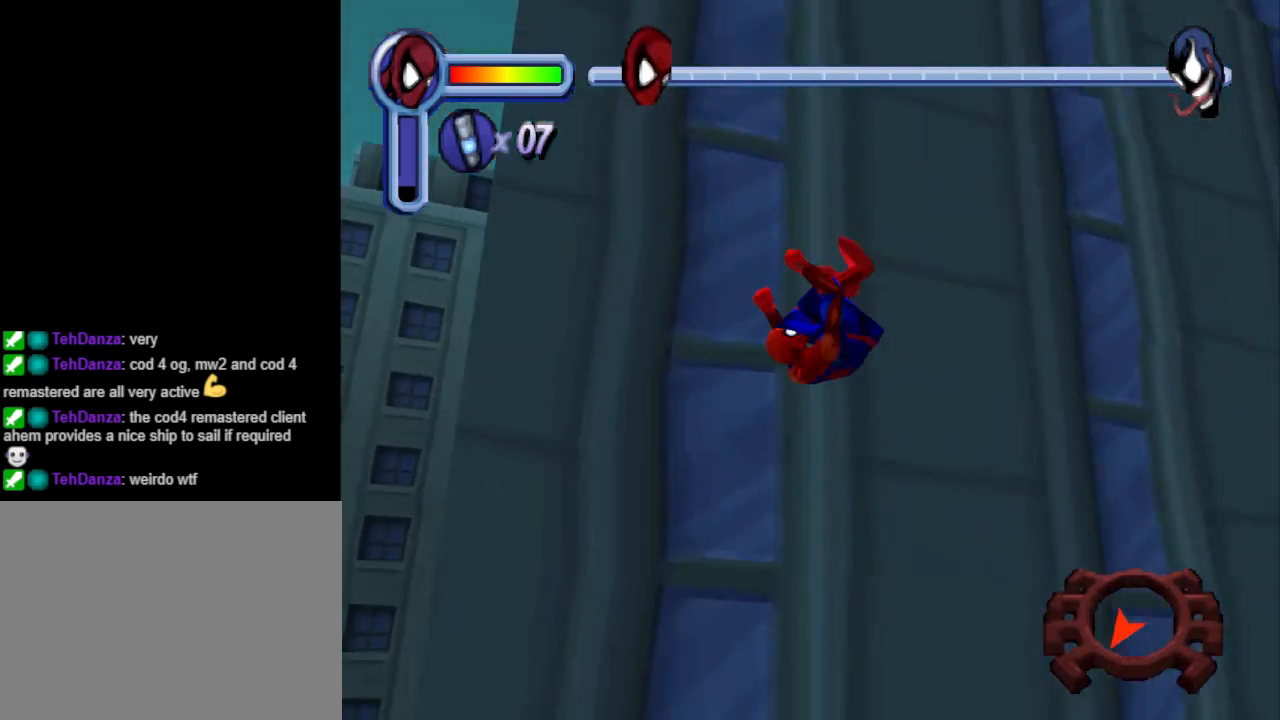
{"buttons": ["R1", "DPAD_RIGHT"], "events": [[67, "CROSS", "up"], [67, "DPAD_DOWN", "up"], [133, "R1", "down"]]}
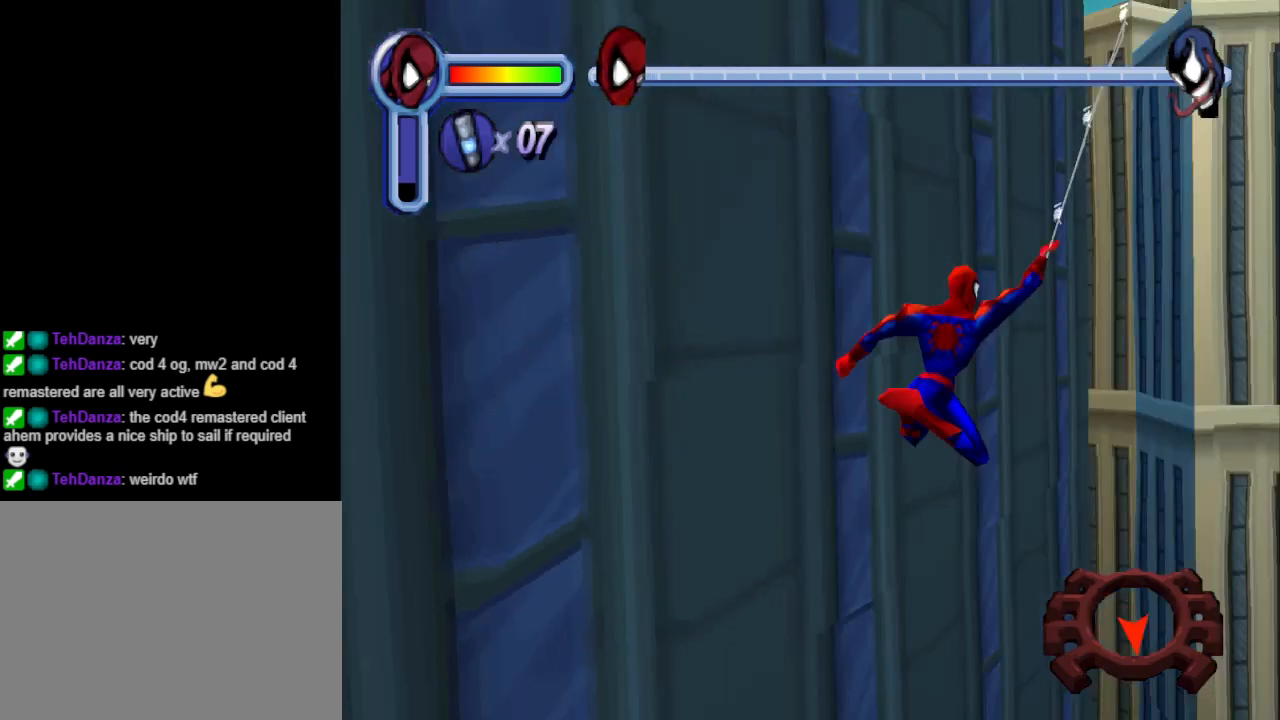
{"buttons": ["R1", "DPAD_RIGHT"], "events": []}
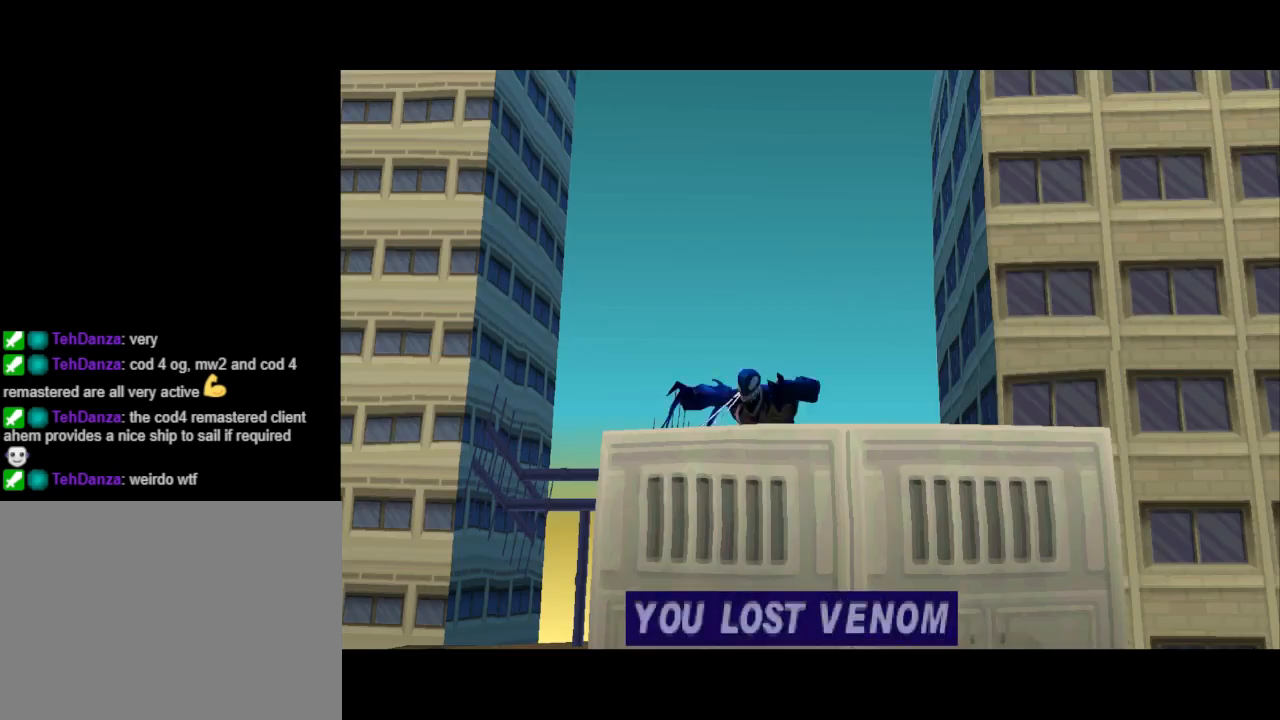
{"buttons": ["R1", "DPAD_UP", "DPAD_RIGHT"], "events": [[100, "DPAD_UP", "down"]]}
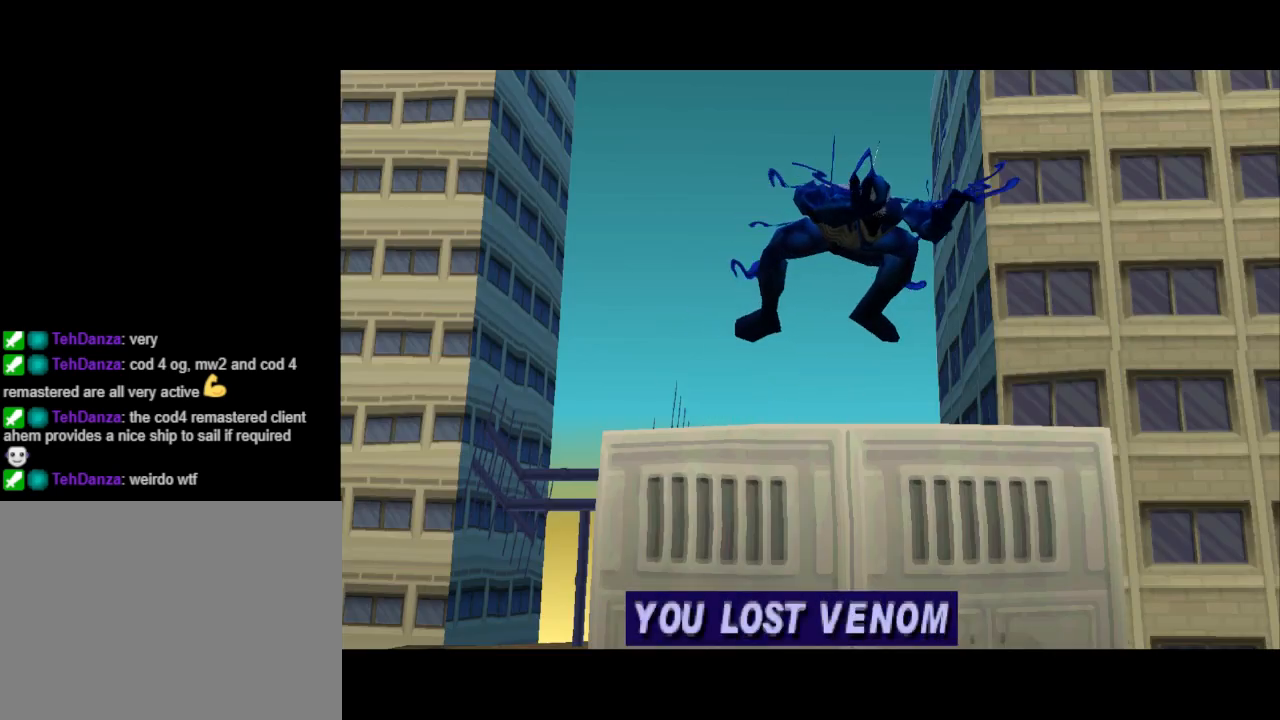
{"buttons": [], "events": [[100, "DPAD_UP", "up"], [167, "DPAD_RIGHT", "up"], [467, "R1", "up"]]}
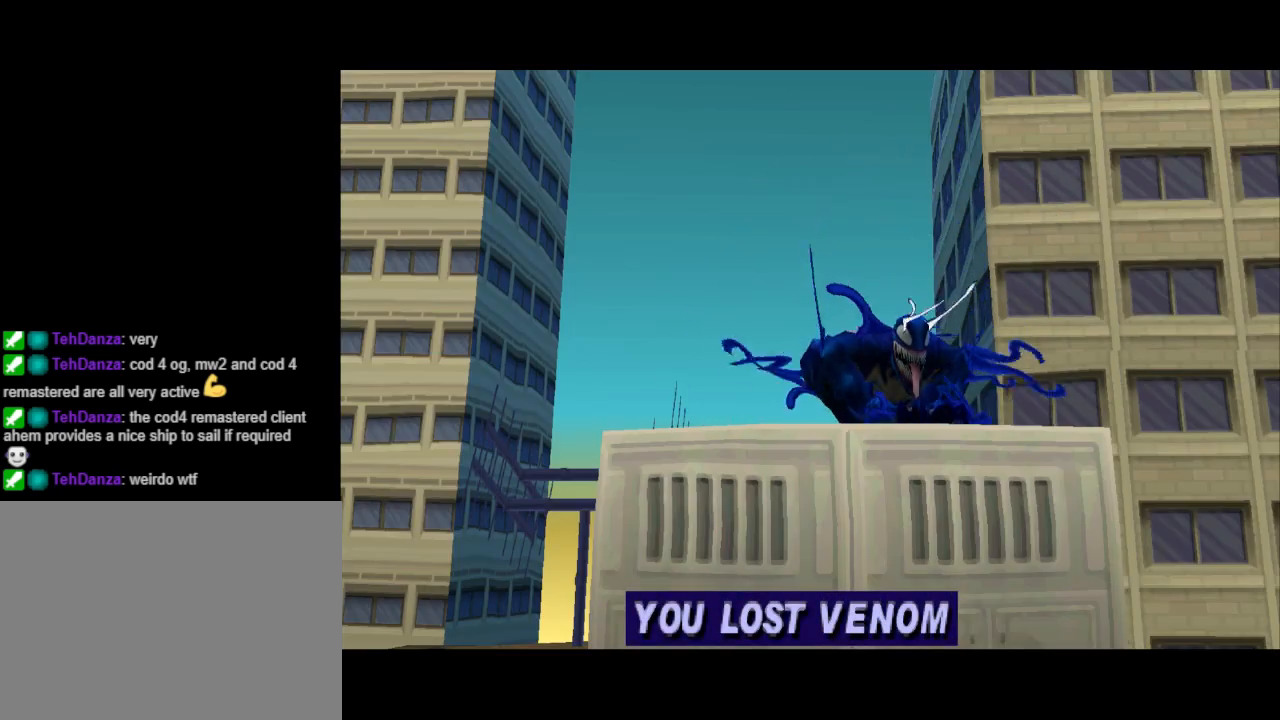
{"buttons": [], "events": [[133, "CROSS", "down"], [267, "CROSS", "up"], [333, "TRIANGLE", "down"], [500, "TRIANGLE", "up"]]}
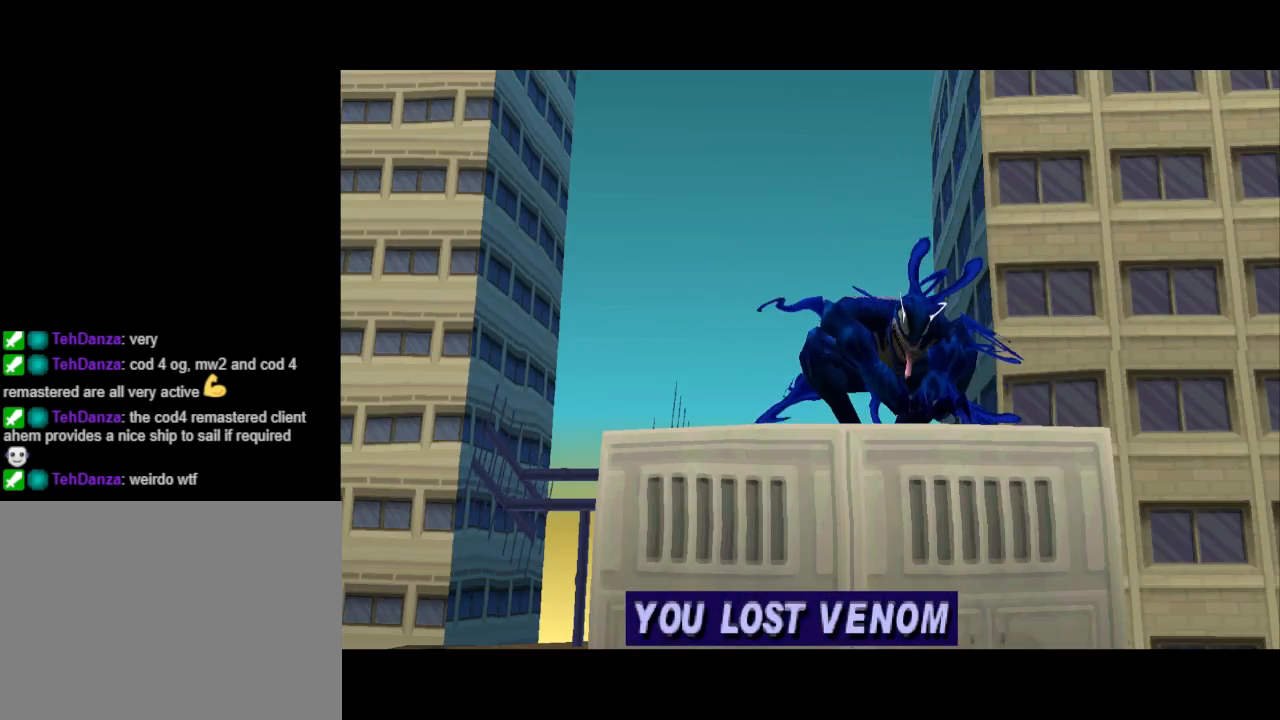
{"buttons": ["CROSS"], "events": [[200, "CROSS", "down"], [333, "CROSS", "up"], [467, "CROSS", "down"]]}
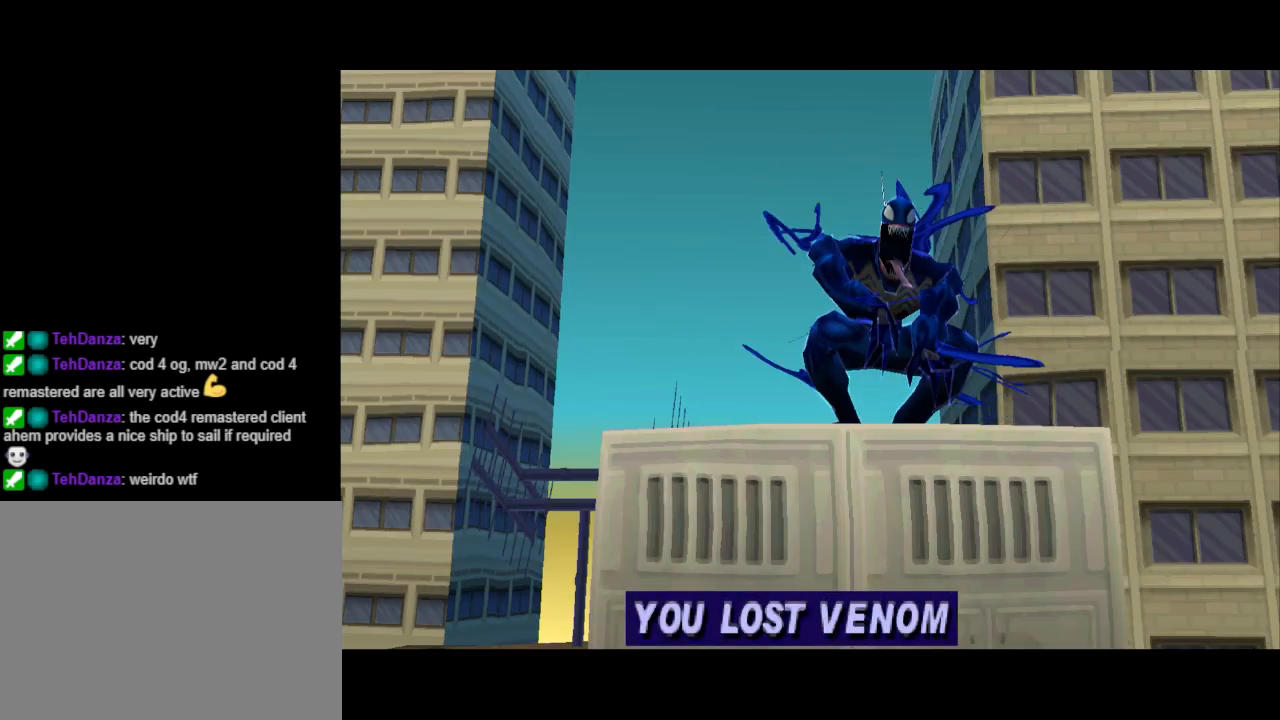
{"buttons": ["CROSS"], "events": [[67, "CROSS", "up"], [167, "CROSS", "down"], [367, "CROSS", "up"], [433, "CROSS", "down"]]}
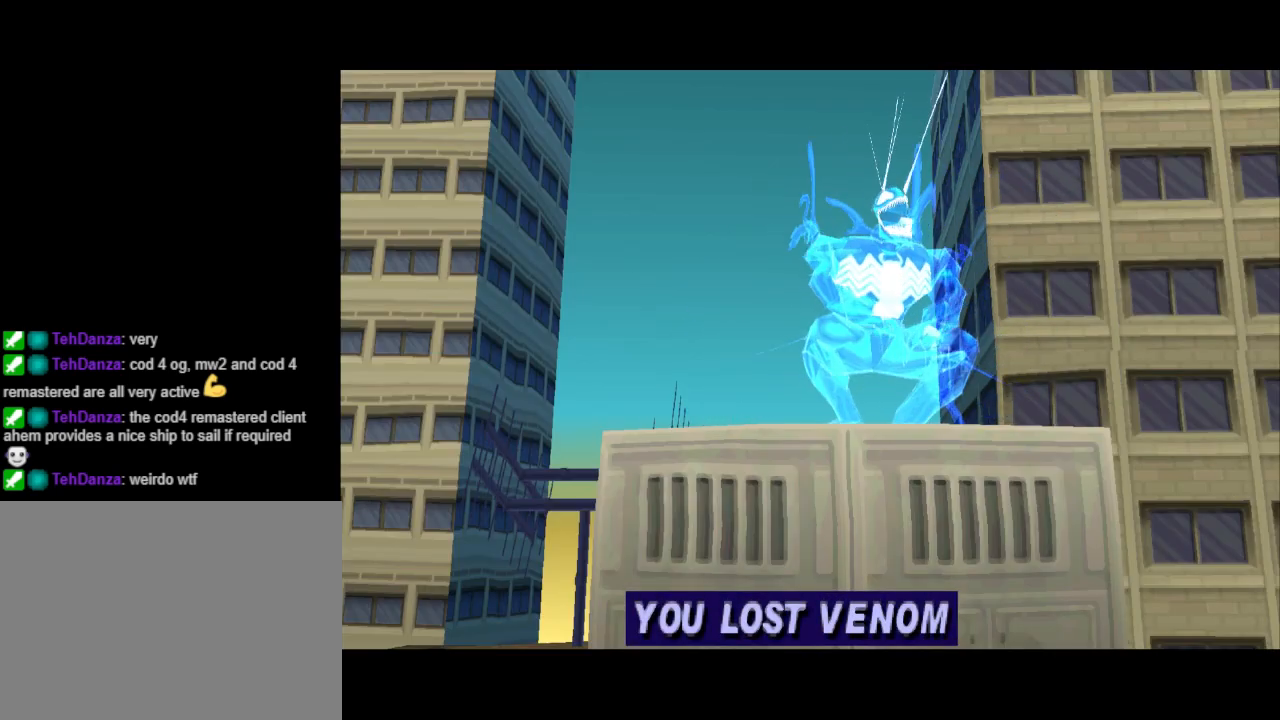
{"buttons": ["CROSS"], "events": [[100, "CROSS", "up"], [167, "CROSS", "down"], [267, "CROSS", "up"], [400, "CROSS", "down"]]}
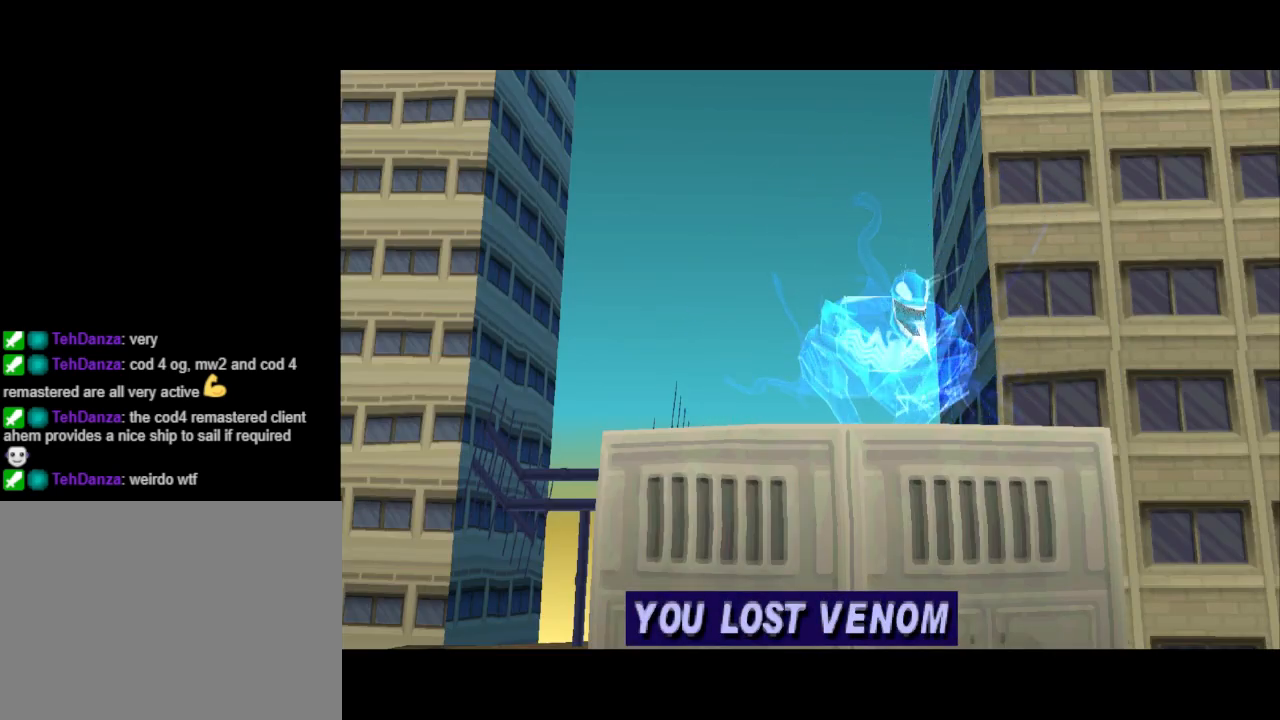
{"buttons": ["CROSS"], "events": [[67, "CROSS", "up"], [167, "CROSS", "down"], [267, "CROSS", "up"], [400, "CROSS", "down"]]}
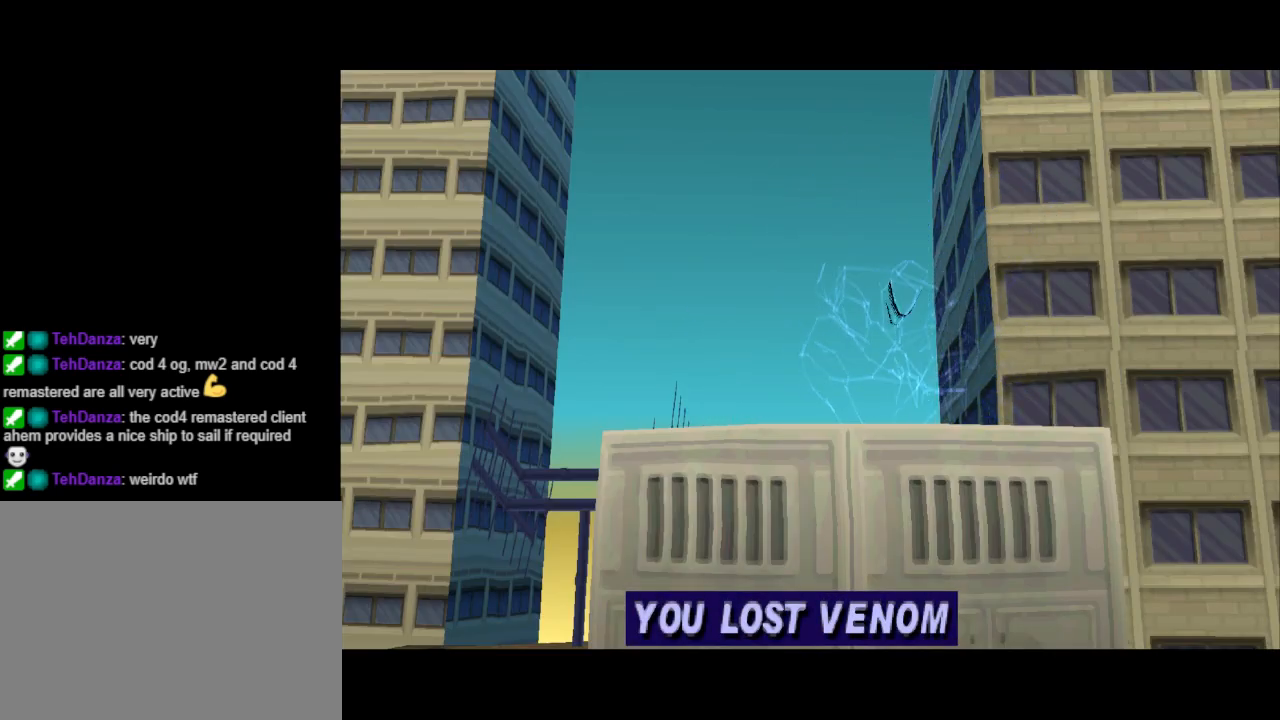
{"buttons": ["CROSS"], "events": [[33, "CROSS", "up"], [133, "CROSS", "down"], [200, "CROSS", "up"], [300, "CROSS", "down"], [400, "CROSS", "up"], [500, "CROSS", "down"]]}
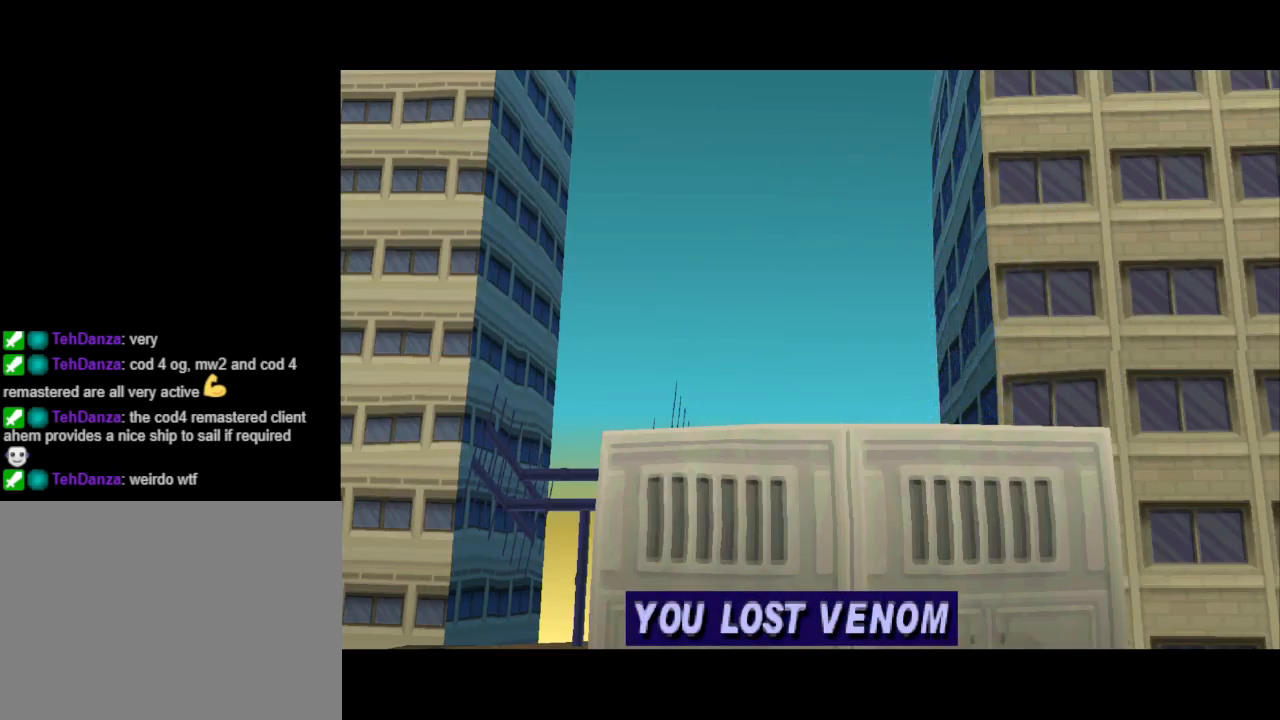
{"buttons": [], "events": [[67, "CROSS", "up"]]}
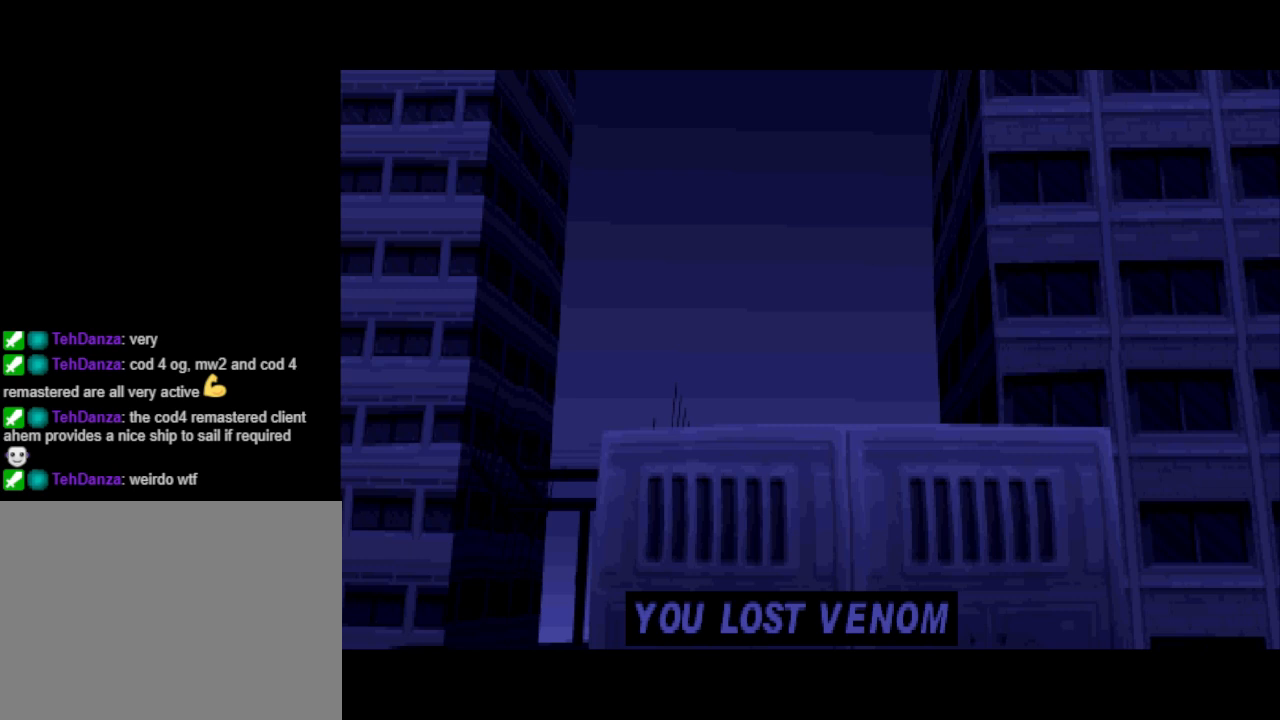
{"buttons": [], "events": []}
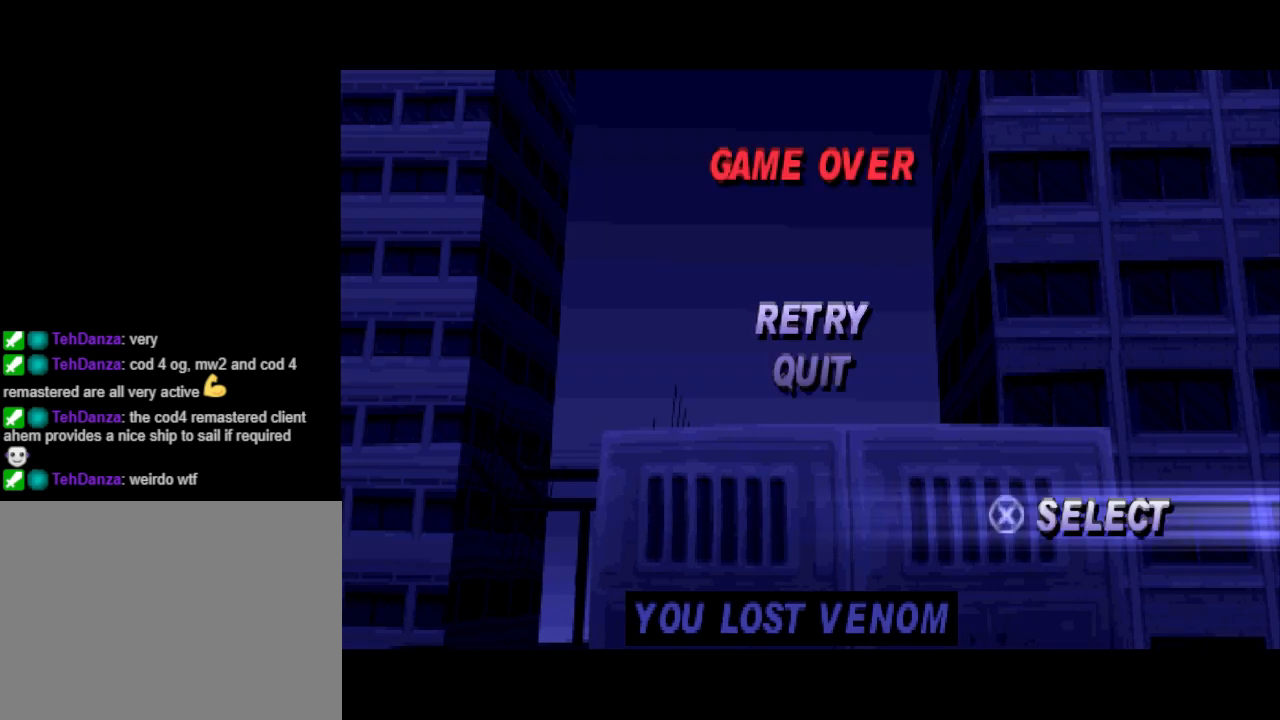
{"buttons": [], "events": [[167, "CROSS", "down"], [300, "CROSS", "up"]]}